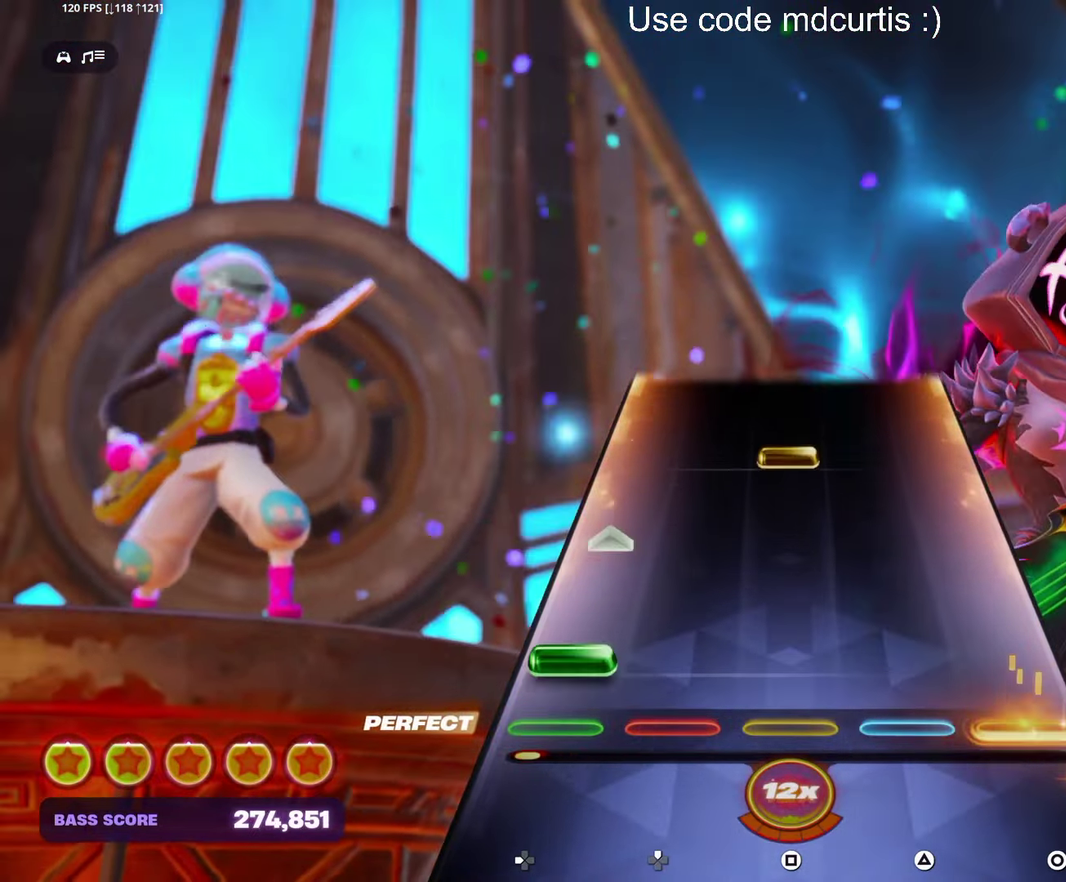
Gameplay with a controller (PlayStation layout); each line is a JSON object with the inputs held at the frame after it. "events" lists button and stick changes between this image and that frame as [ms after this image, input, new state], when the widget could be followed in between. Not read: L3 R3 left_stick right_stick.
{"buttons": [], "events": [[50, "DPAD_LEFT", "down"], [184, "DPAD_LEFT", "up"], [317, "SQUARE", "down"], [467, "SQUARE", "up"]]}
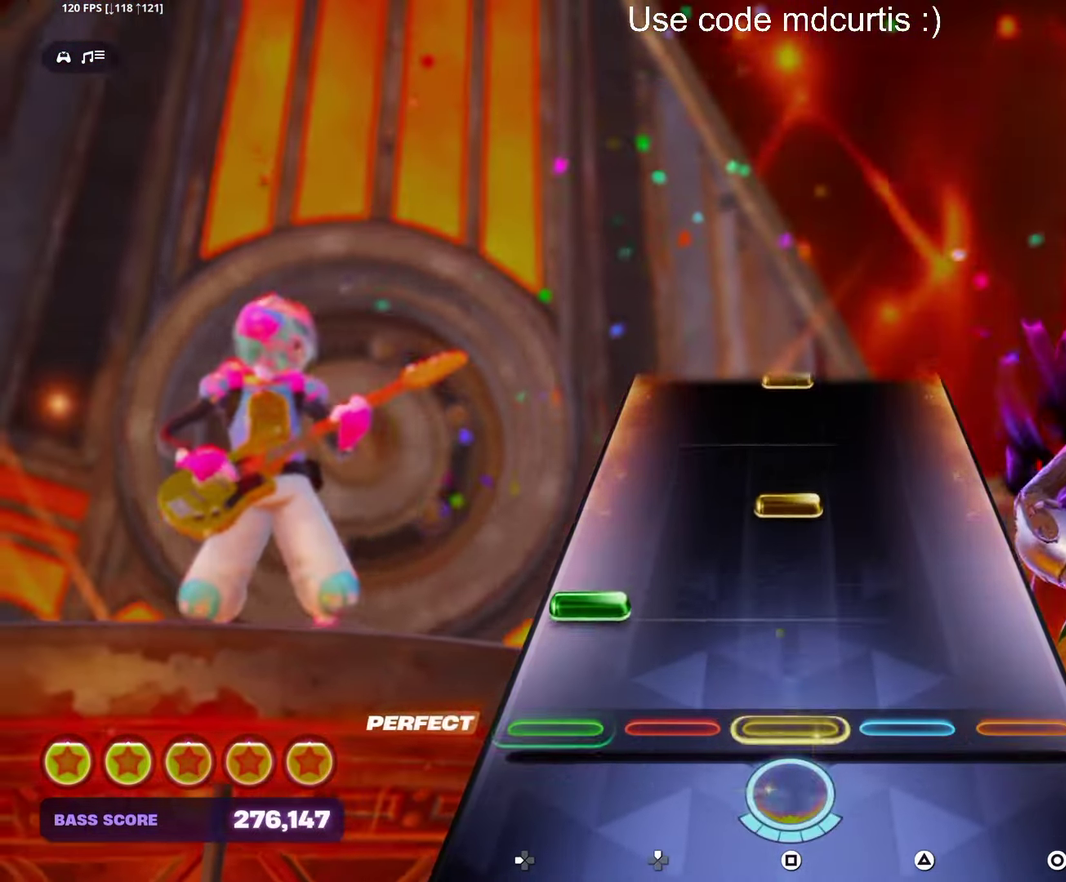
{"buttons": [], "events": [[100, "DPAD_LEFT", "down"], [200, "DPAD_LEFT", "up"], [234, "SQUARE", "down"], [367, "SQUARE", "up"]]}
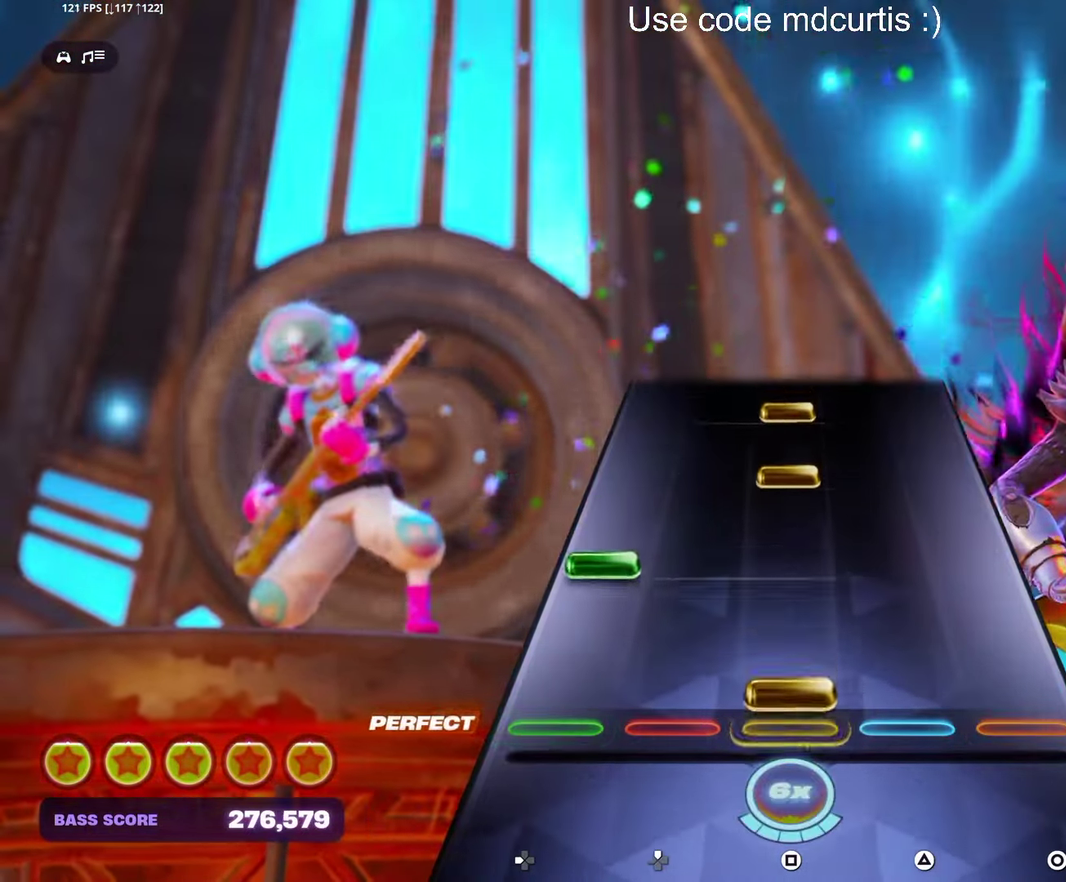
{"buttons": ["SQUARE"], "events": [[17, "SQUARE", "down"], [133, "SQUARE", "up"], [150, "DPAD_LEFT", "down"], [266, "DPAD_LEFT", "up"], [300, "SQUARE", "down"], [366, "SQUARE", "up"], [433, "SQUARE", "down"]]}
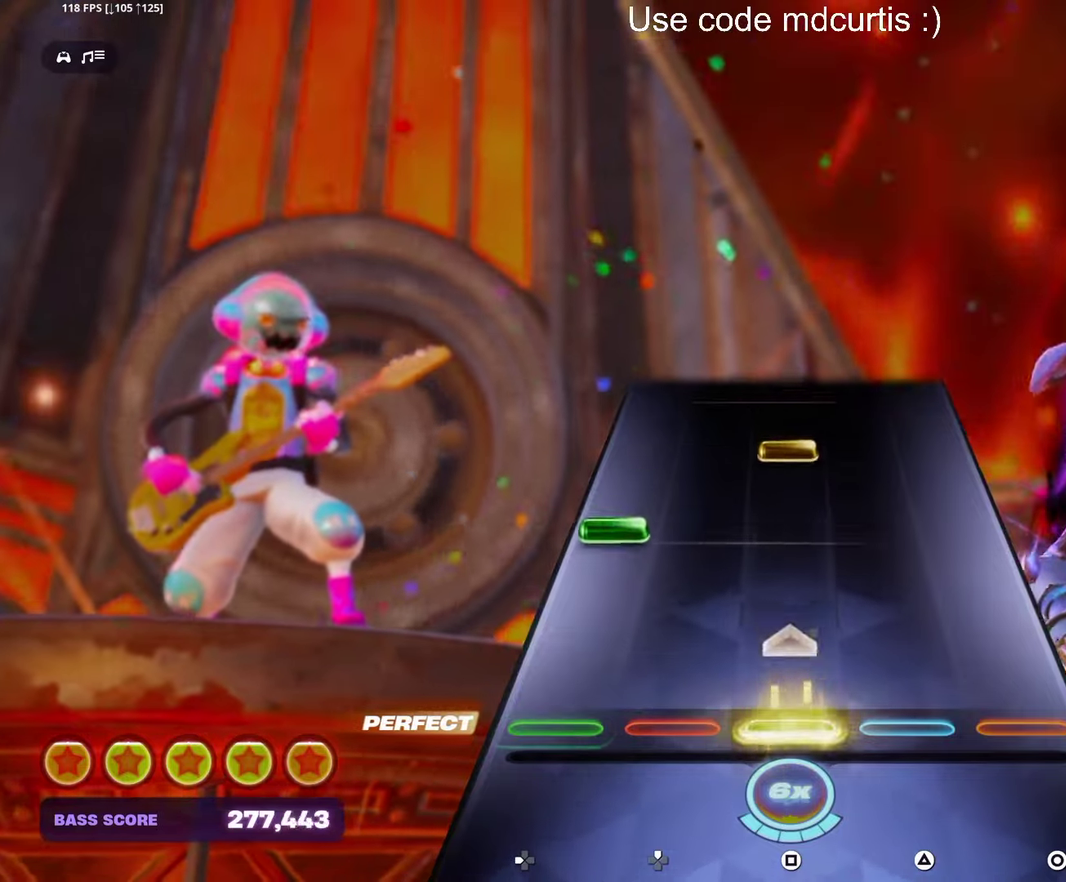
{"buttons": [], "events": [[66, "SQUARE", "up"], [216, "DPAD_LEFT", "down"], [300, "DPAD_LEFT", "up"], [350, "SQUARE", "down"], [466, "SQUARE", "up"]]}
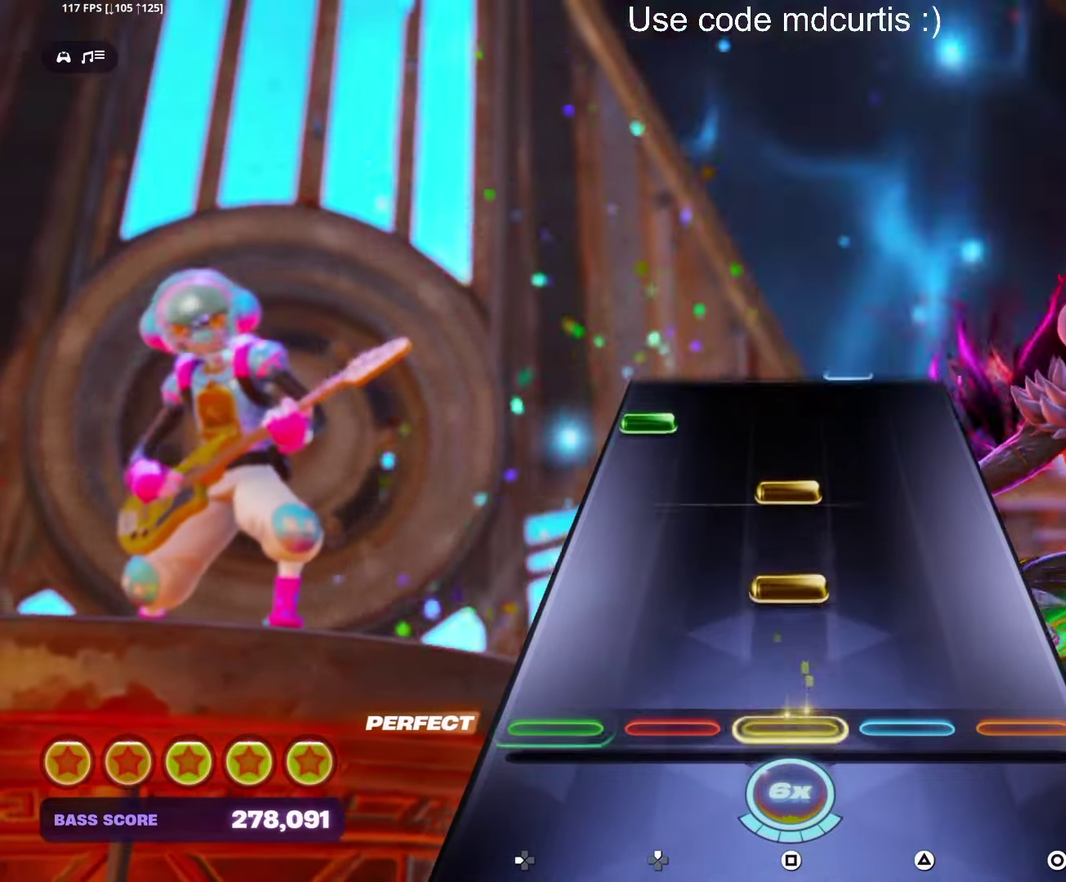
{"buttons": [], "events": [[133, "SQUARE", "down"], [383, "SQUARE", "up"], [400, "DPAD_LEFT", "down"], [500, "DPAD_LEFT", "up"]]}
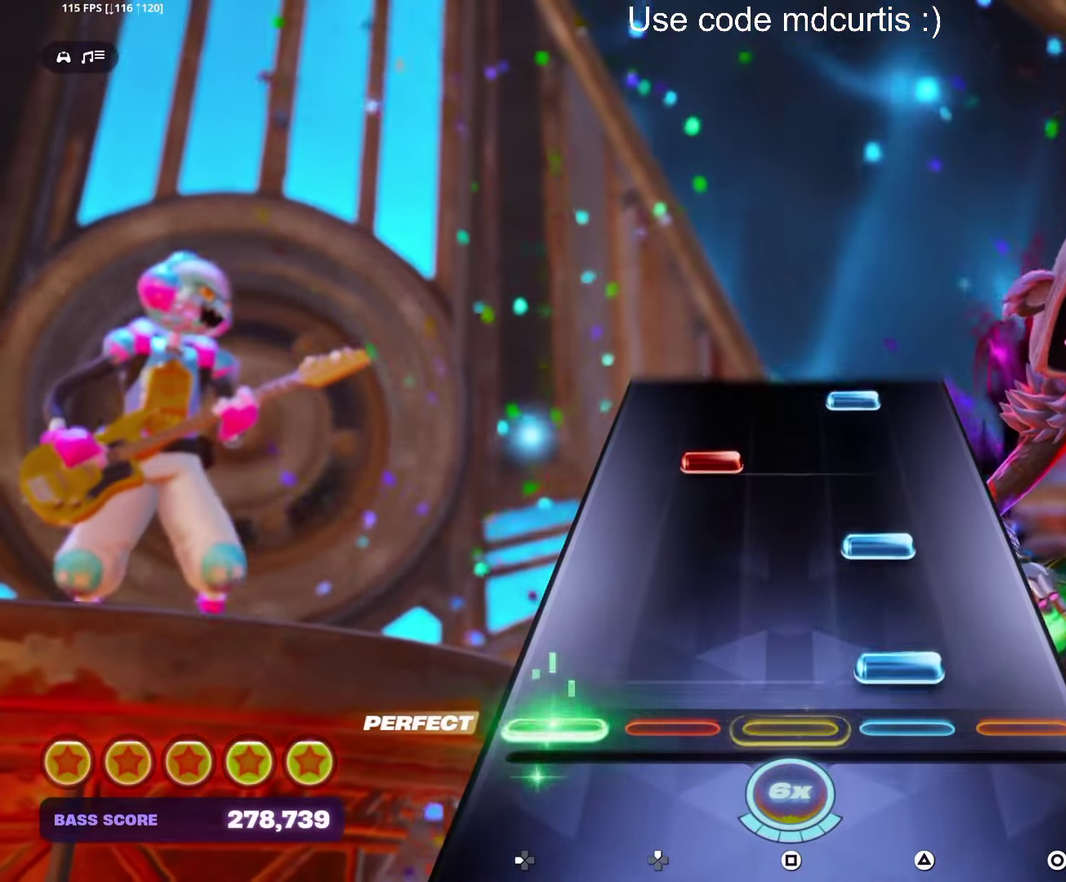
{"buttons": ["TRIANGLE"], "events": [[33, "TRIANGLE", "down"], [300, "DPAD_UP", "down"], [316, "TRIANGLE", "up"], [400, "DPAD_UP", "up"], [450, "TRIANGLE", "down"]]}
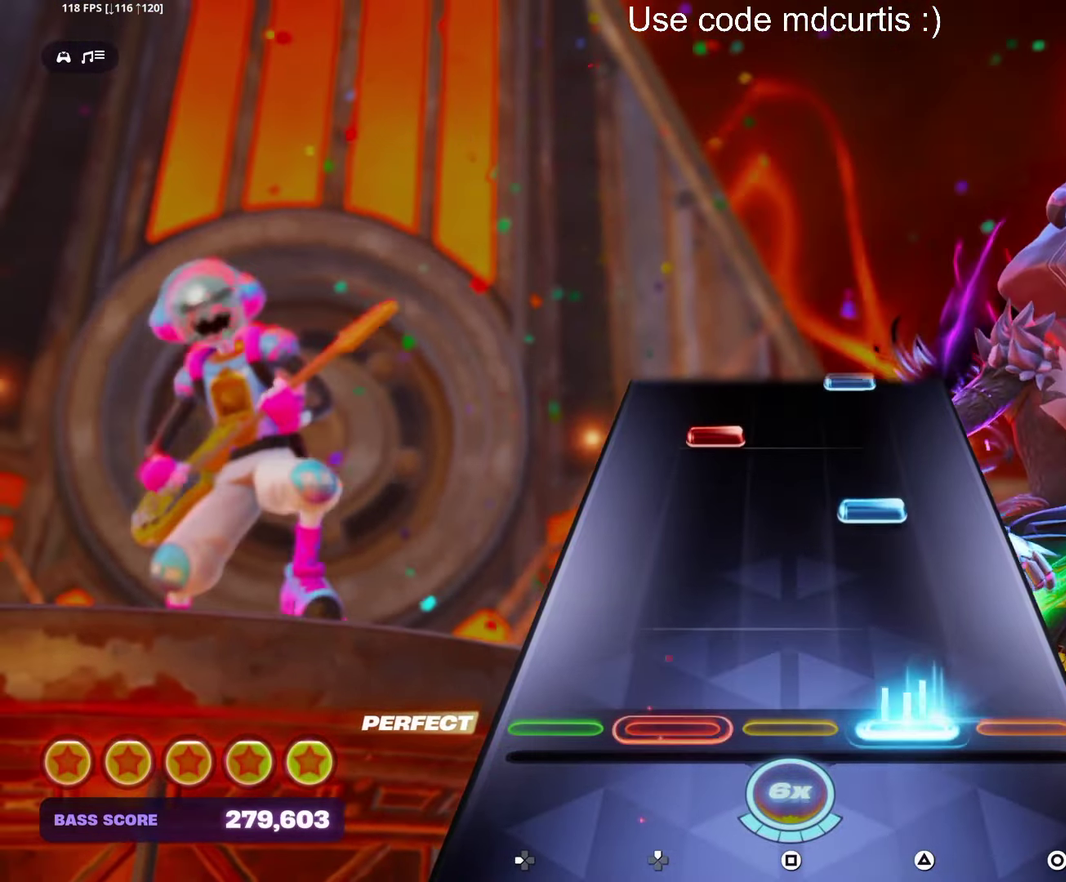
{"buttons": [], "events": [[83, "TRIANGLE", "up"], [233, "TRIANGLE", "down"], [366, "DPAD_UP", "down"], [366, "TRIANGLE", "up"], [450, "DPAD_UP", "up"]]}
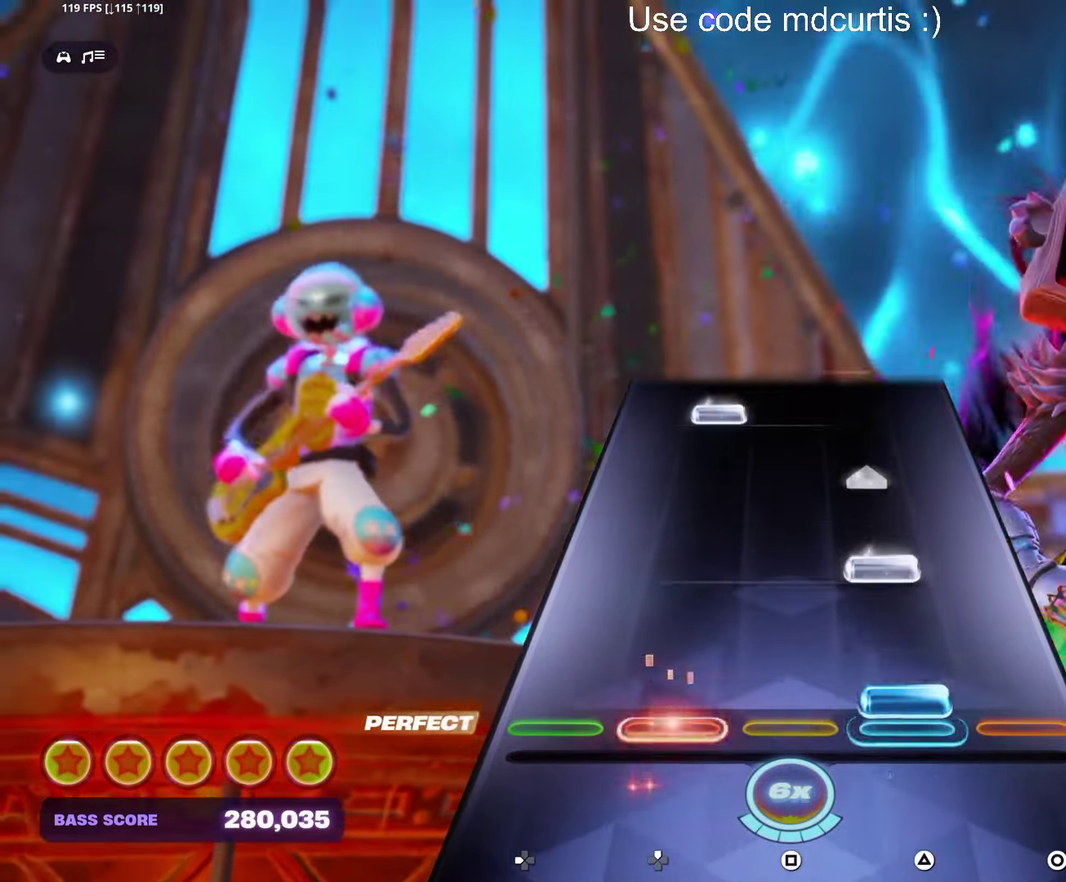
{"buttons": [], "events": [[16, "TRIANGLE", "down"], [100, "TRIANGLE", "up"], [166, "TRIANGLE", "down"], [300, "TRIANGLE", "up"], [416, "DPAD_UP", "down"], [483, "DPAD_UP", "up"]]}
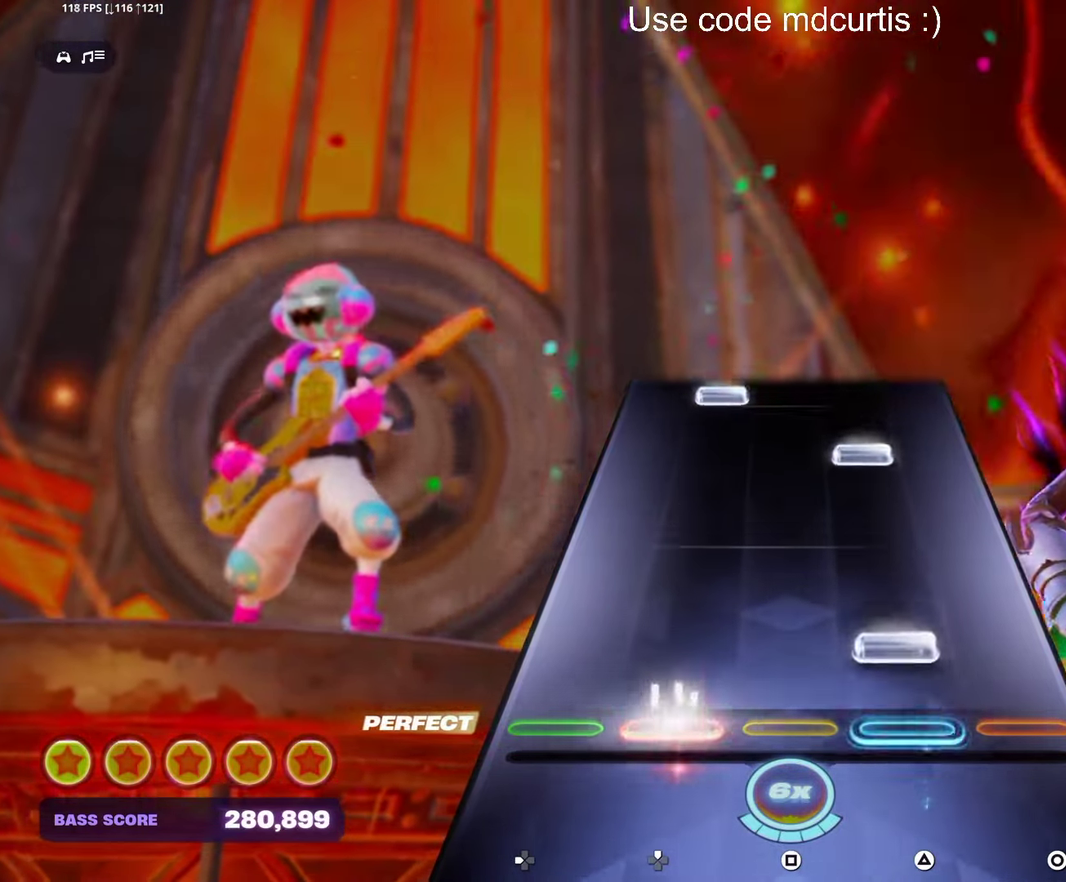
{"buttons": ["DPAD_UP"], "events": [[66, "TRIANGLE", "down"], [183, "TRIANGLE", "up"], [350, "TRIANGLE", "down"], [466, "DPAD_UP", "down"], [466, "TRIANGLE", "up"]]}
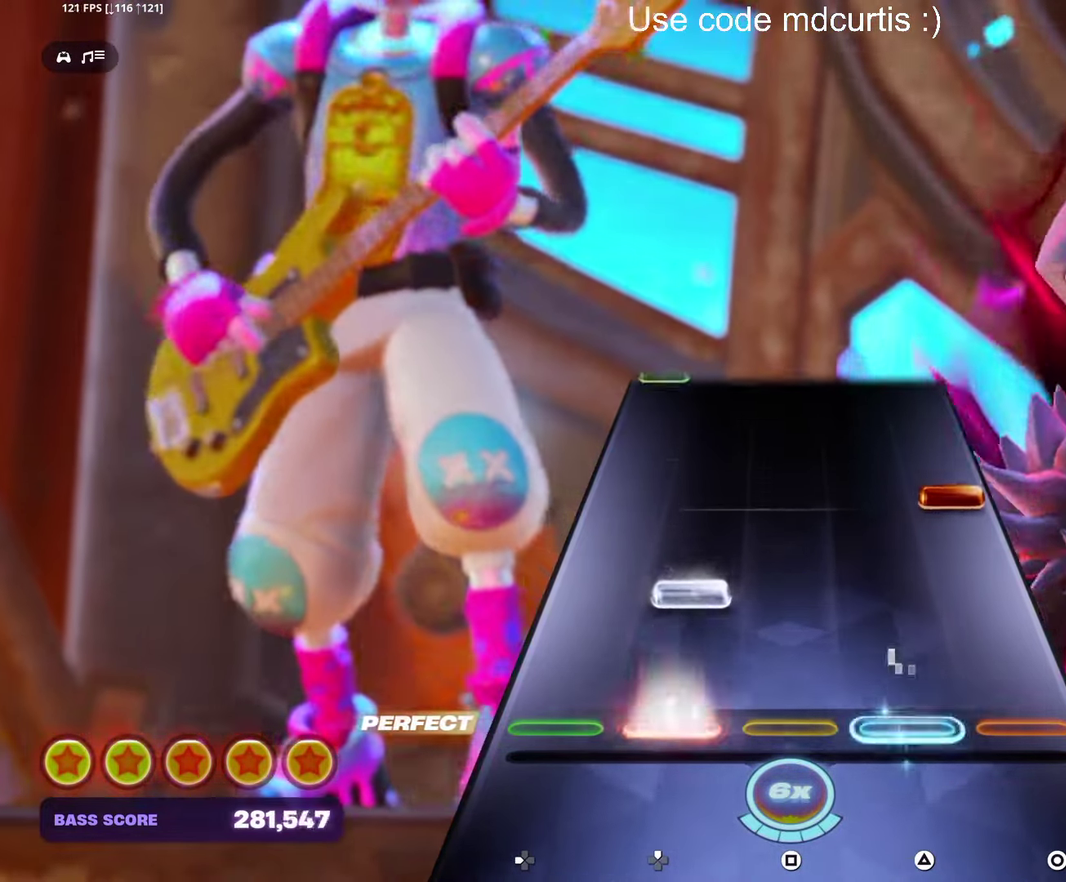
{"buttons": [], "events": [[50, "DPAD_UP", "up"], [100, "DPAD_UP", "down"], [216, "DPAD_UP", "up"], [266, "CIRCLE", "down"], [383, "CIRCLE", "up"]]}
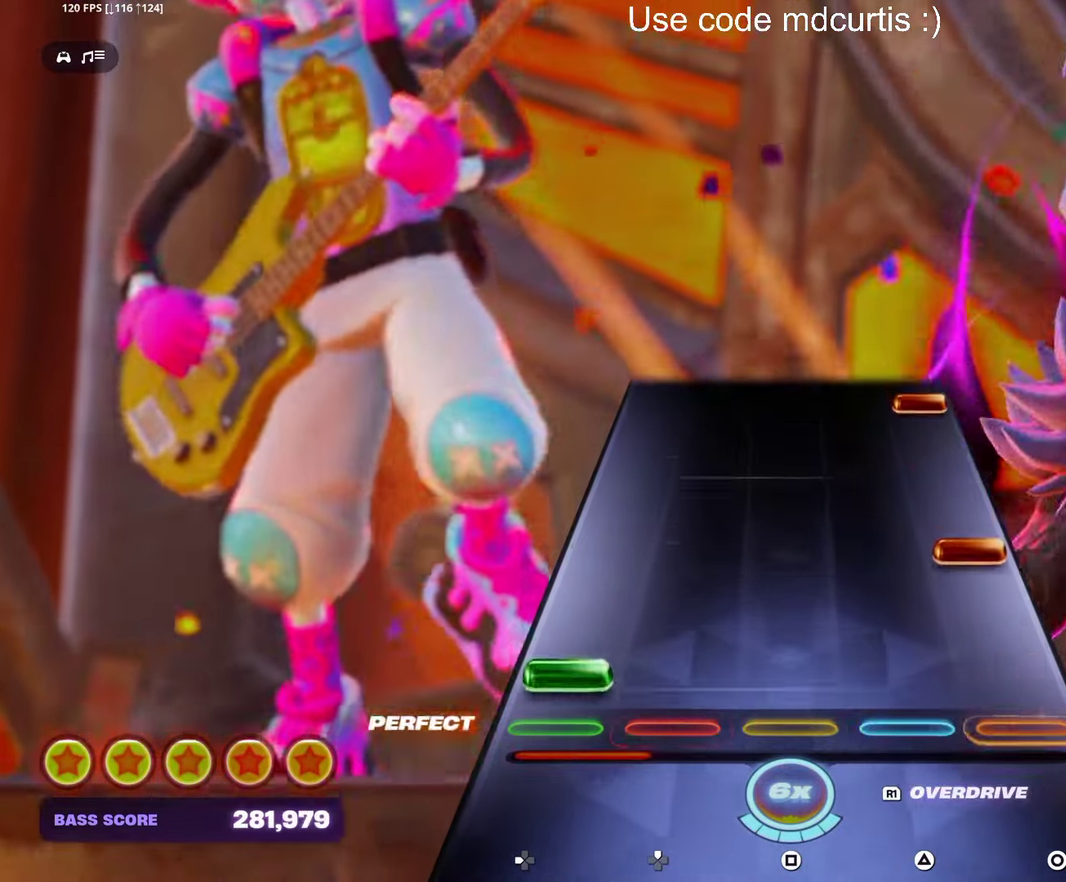
{"buttons": ["CIRCLE"], "events": [[33, "DPAD_LEFT", "down"], [116, "DPAD_LEFT", "up"], [166, "CIRCLE", "down"], [300, "CIRCLE", "up"], [450, "CIRCLE", "down"]]}
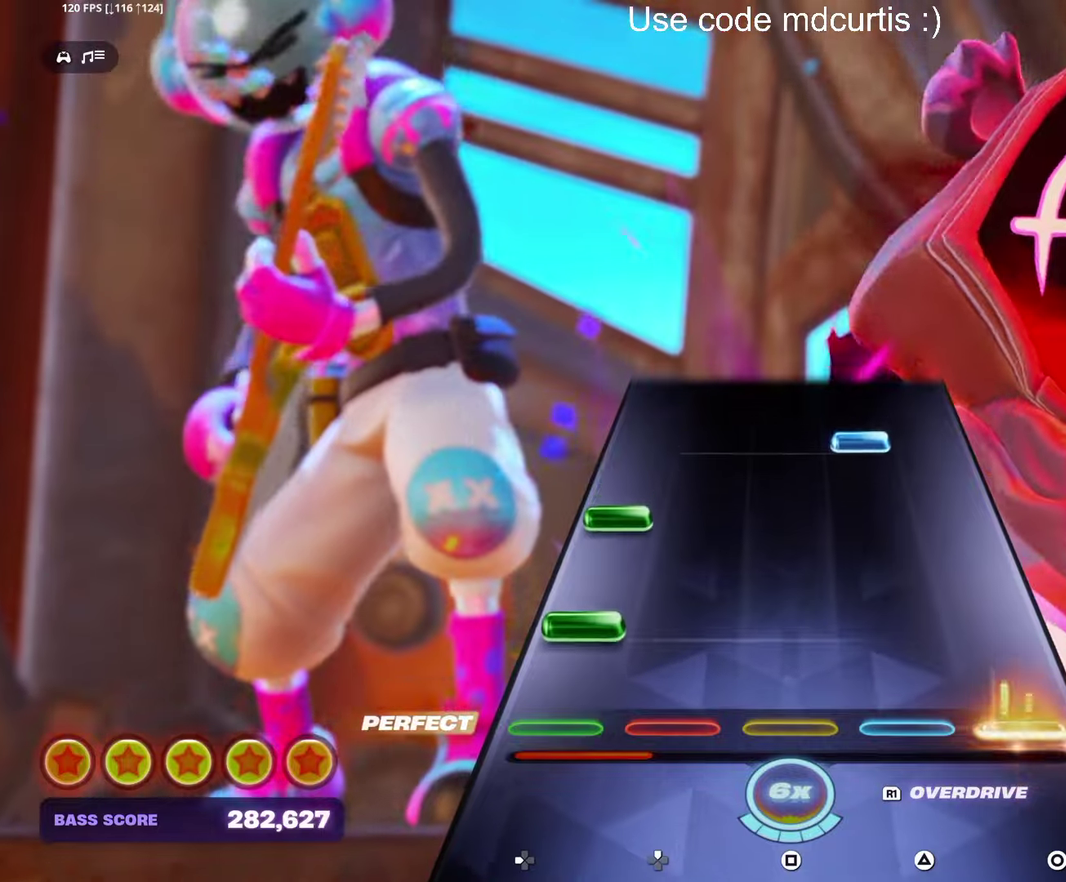
{"buttons": [], "events": [[67, "CIRCLE", "up"], [83, "DPAD_LEFT", "down"], [167, "DPAD_LEFT", "up"], [217, "DPAD_LEFT", "down"], [333, "DPAD_LEFT", "up"], [367, "TRIANGLE", "down"], [500, "TRIANGLE", "up"]]}
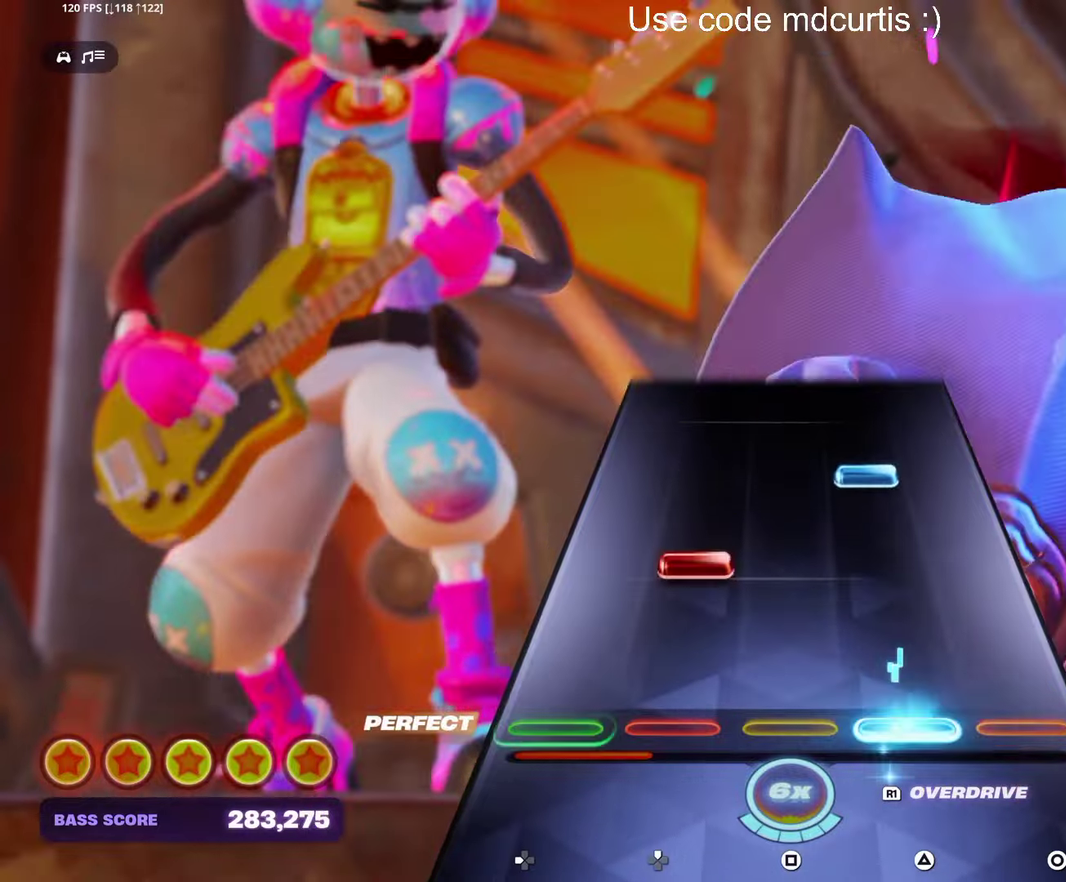
{"buttons": [], "events": [[150, "DPAD_UP", "down"], [217, "DPAD_UP", "up"], [283, "TRIANGLE", "down"], [417, "TRIANGLE", "up"]]}
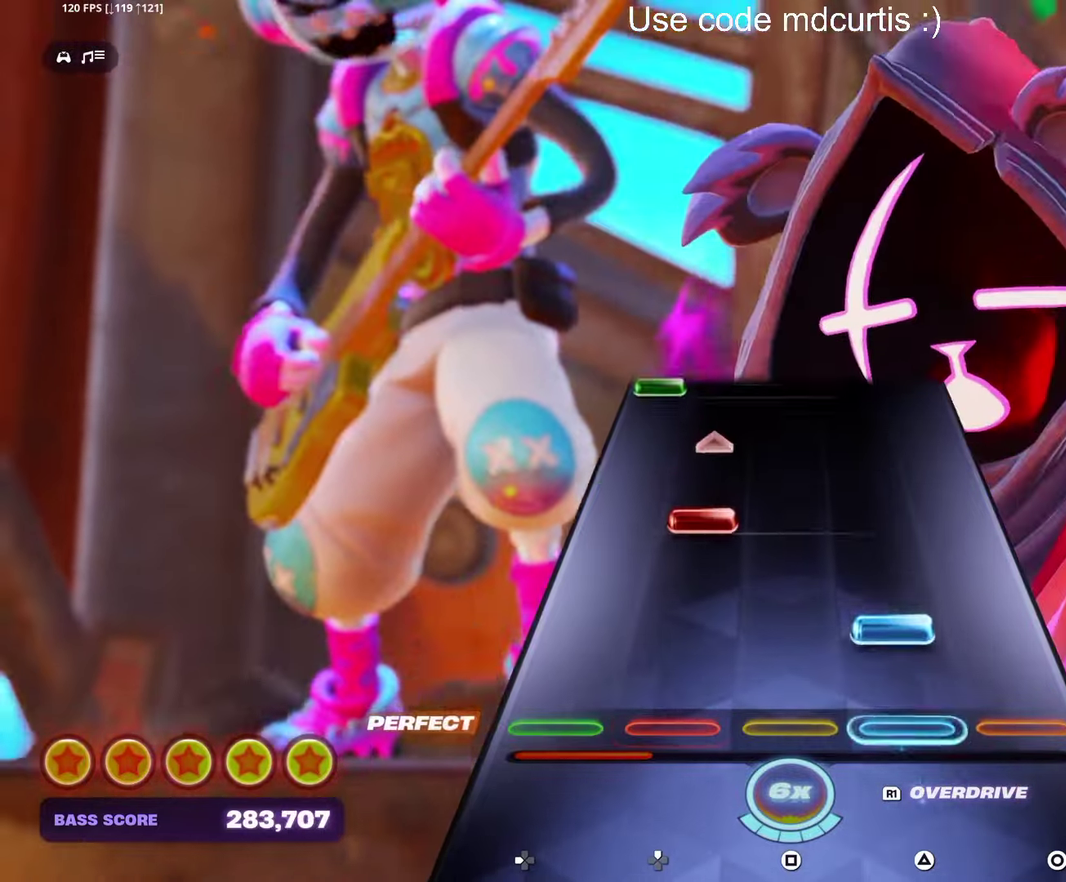
{"buttons": ["DPAD_LEFT"], "events": [[67, "TRIANGLE", "down"], [183, "TRIANGLE", "up"], [200, "DPAD_UP", "down"], [317, "DPAD_UP", "up"], [483, "DPAD_LEFT", "down"]]}
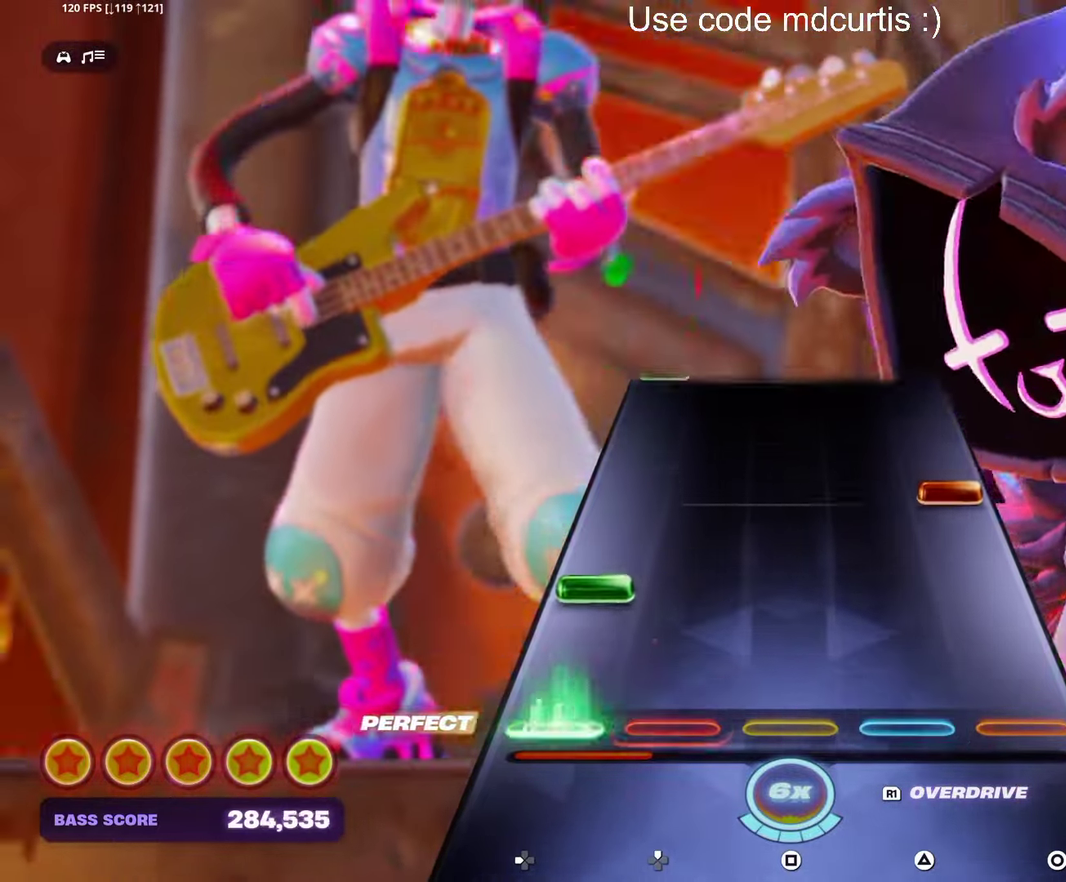
{"buttons": [], "events": [[233, "DPAD_LEFT", "up"], [250, "CIRCLE", "down"], [367, "CIRCLE", "up"]]}
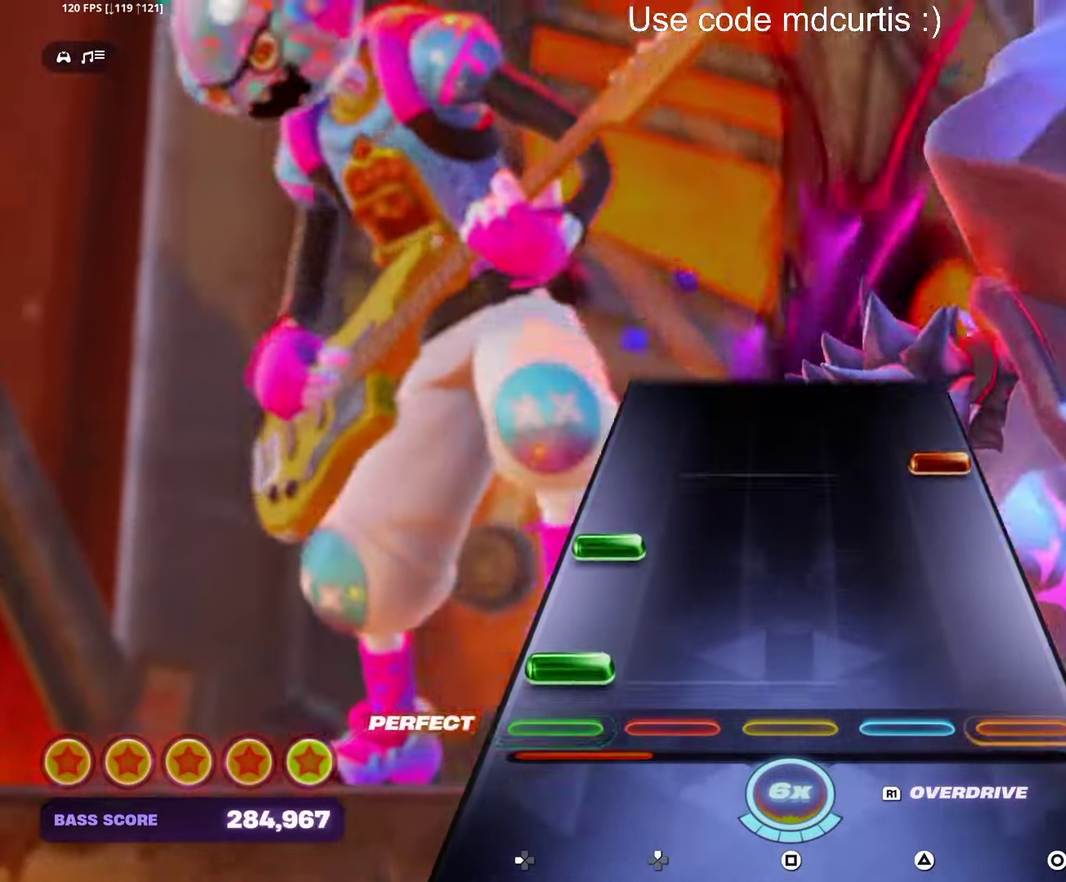
{"buttons": [], "events": [[17, "DPAD_LEFT", "down"], [100, "DPAD_LEFT", "up"], [150, "DPAD_LEFT", "down"], [267, "DPAD_LEFT", "up"], [317, "CIRCLE", "down"], [433, "CIRCLE", "up"]]}
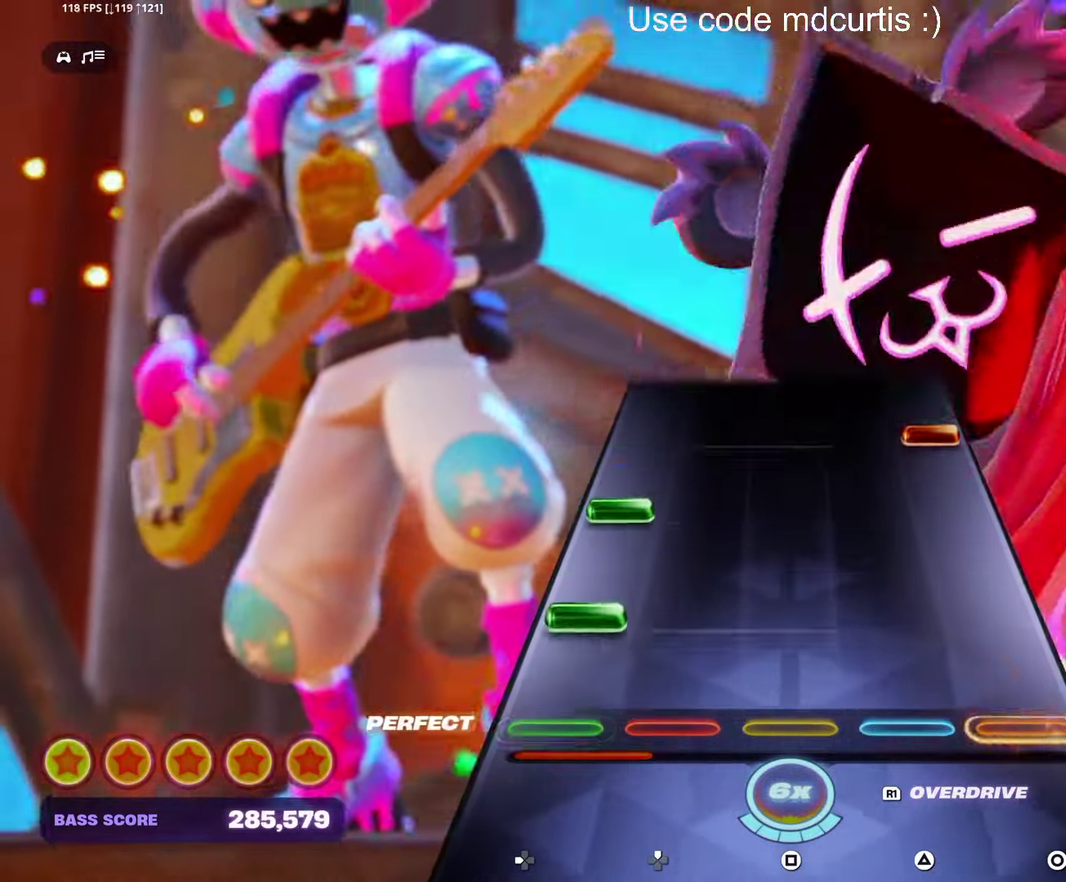
{"buttons": [], "events": [[83, "DPAD_LEFT", "down"], [167, "DPAD_LEFT", "up"], [217, "DPAD_LEFT", "down"], [317, "DPAD_LEFT", "up"], [367, "CIRCLE", "down"], [500, "CIRCLE", "up"]]}
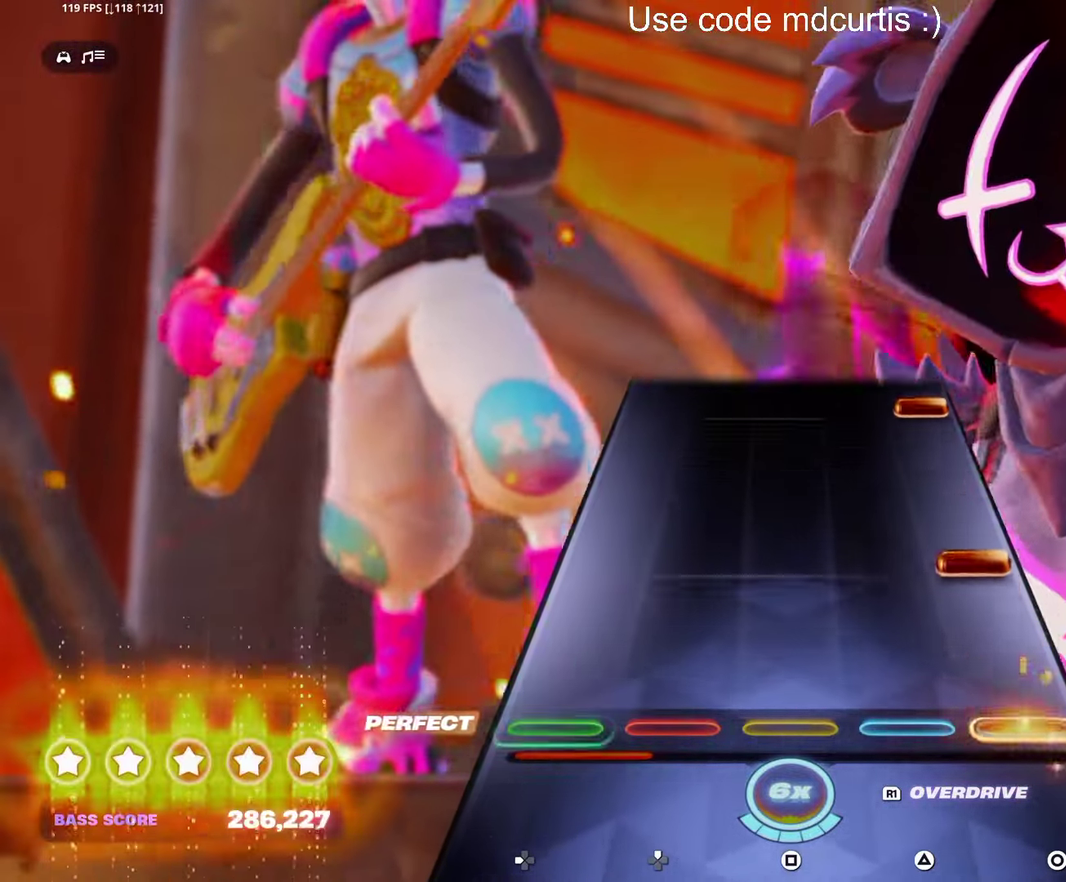
{"buttons": ["CIRCLE"], "events": [[167, "CIRCLE", "down"], [283, "CIRCLE", "up"], [433, "CIRCLE", "down"]]}
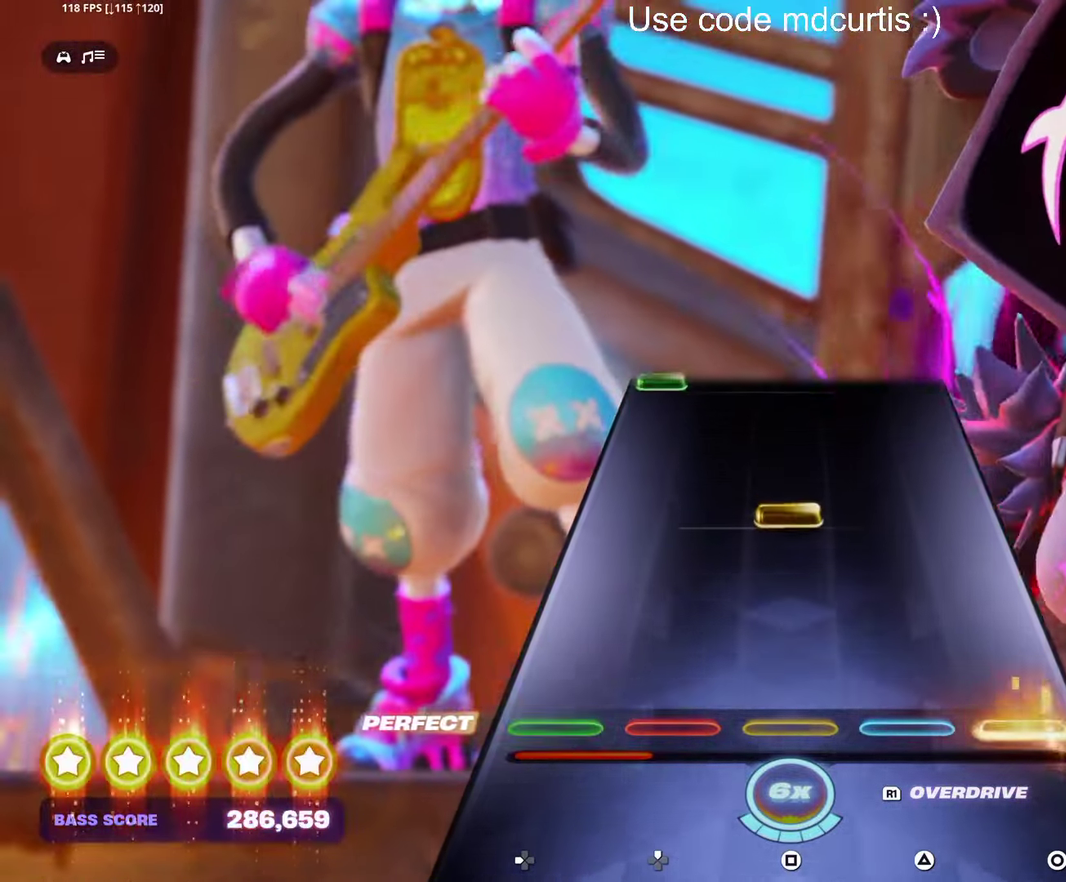
{"buttons": ["DPAD_LEFT"], "events": [[50, "CIRCLE", "up"], [217, "SQUARE", "down"], [333, "SQUARE", "up"], [500, "DPAD_LEFT", "down"]]}
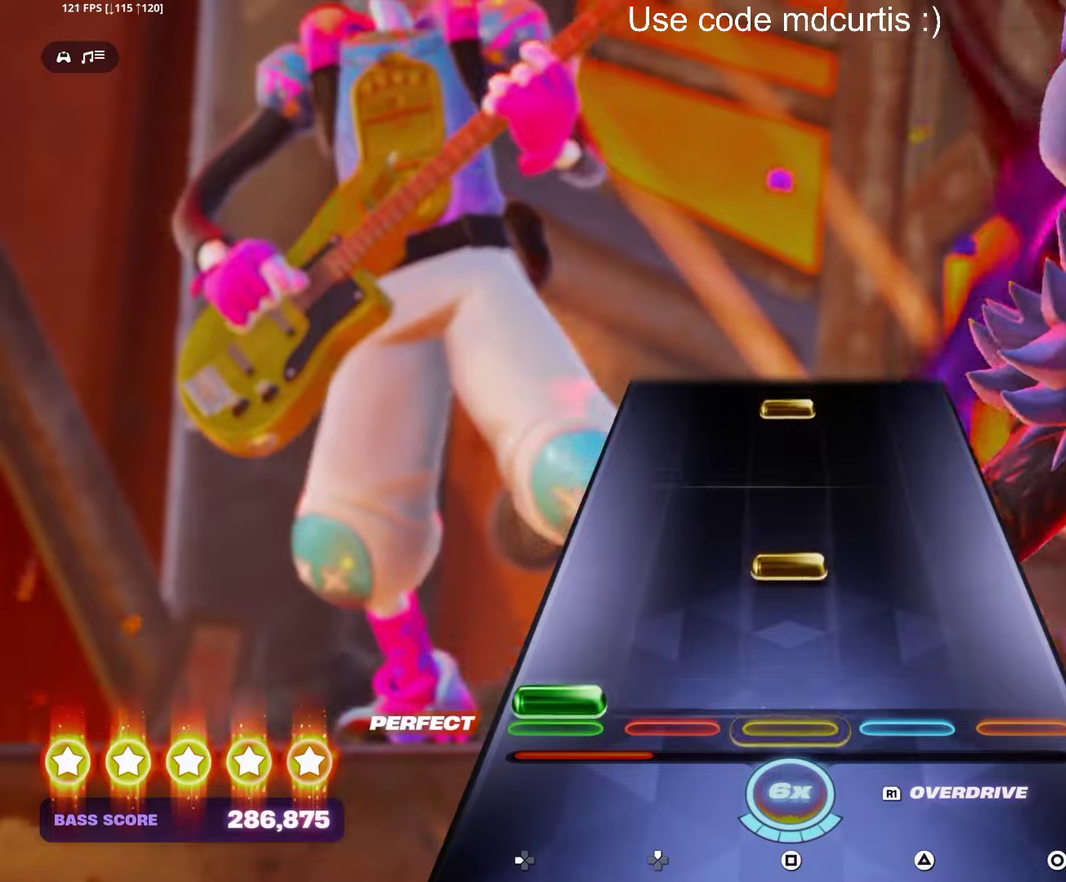
{"buttons": ["SQUARE"], "events": [[100, "DPAD_LEFT", "up"], [150, "SQUARE", "down"], [267, "SQUARE", "up"], [450, "SQUARE", "down"]]}
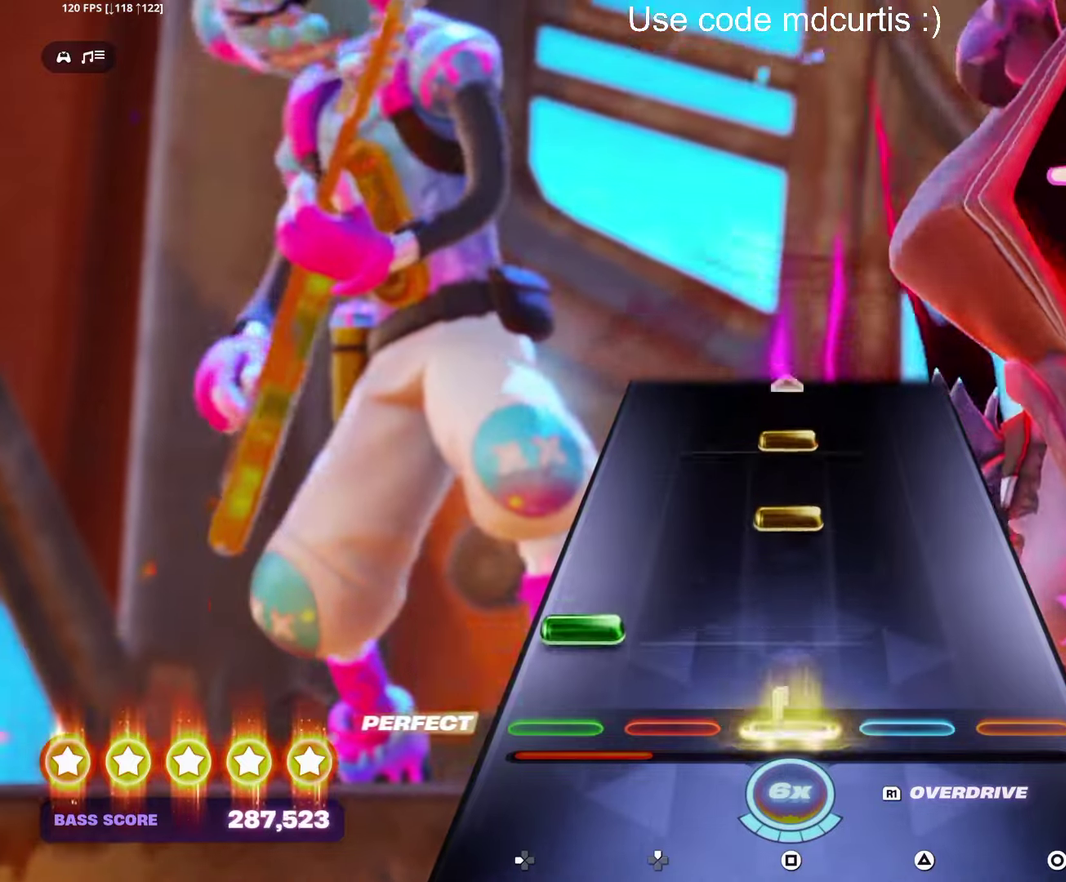
{"buttons": [], "events": [[67, "DPAD_LEFT", "down"], [67, "SQUARE", "up"], [167, "DPAD_LEFT", "up"], [217, "SQUARE", "down"], [500, "SQUARE", "up"]]}
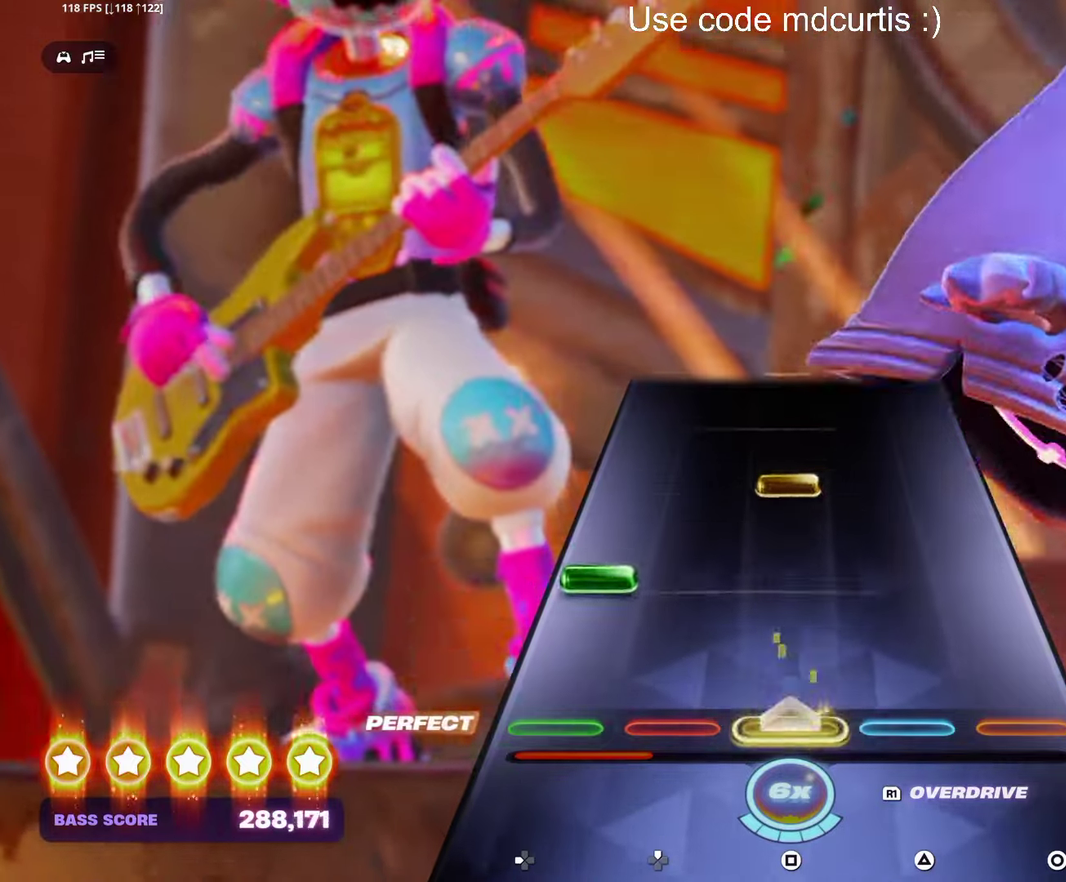
{"buttons": [], "events": [[134, "DPAD_LEFT", "down"], [234, "DPAD_LEFT", "up"], [267, "SQUARE", "down"], [400, "SQUARE", "up"]]}
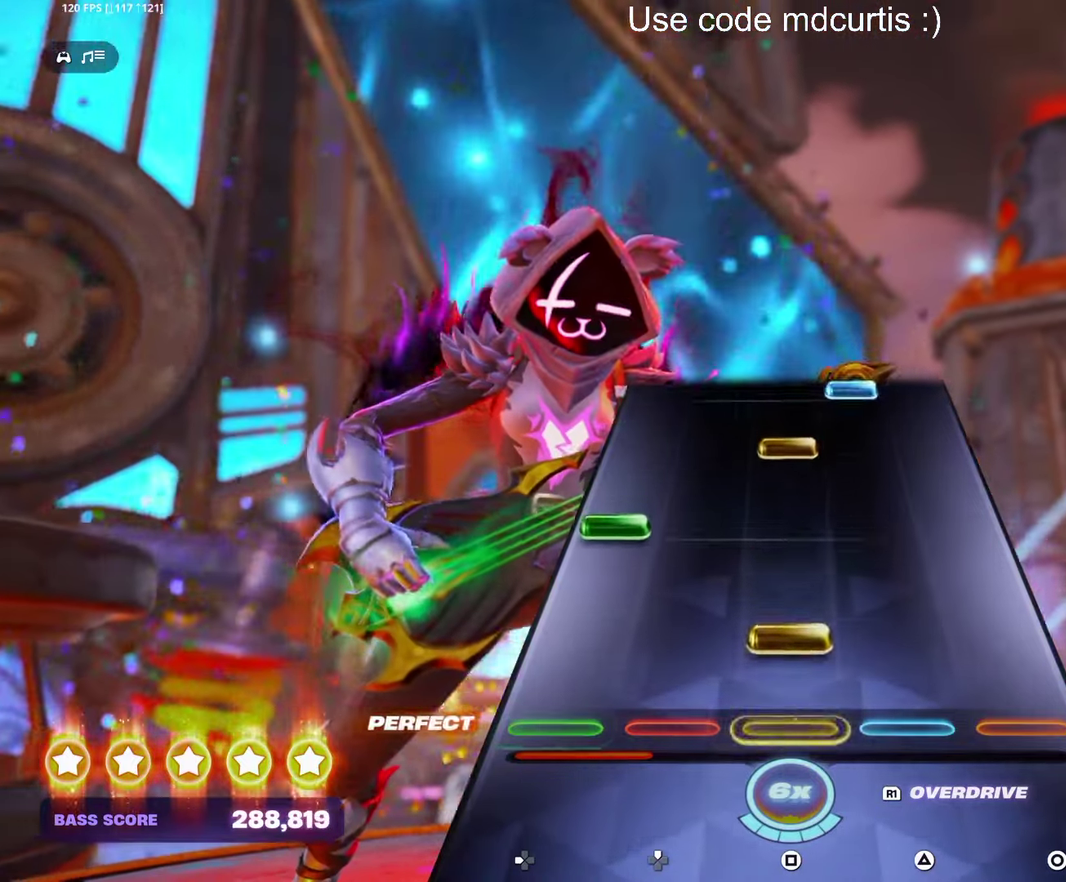
{"buttons": [], "events": [[67, "SQUARE", "down"], [167, "SQUARE", "up"], [184, "DPAD_LEFT", "down"], [284, "DPAD_LEFT", "up"], [334, "SQUARE", "down"], [450, "SQUARE", "up"]]}
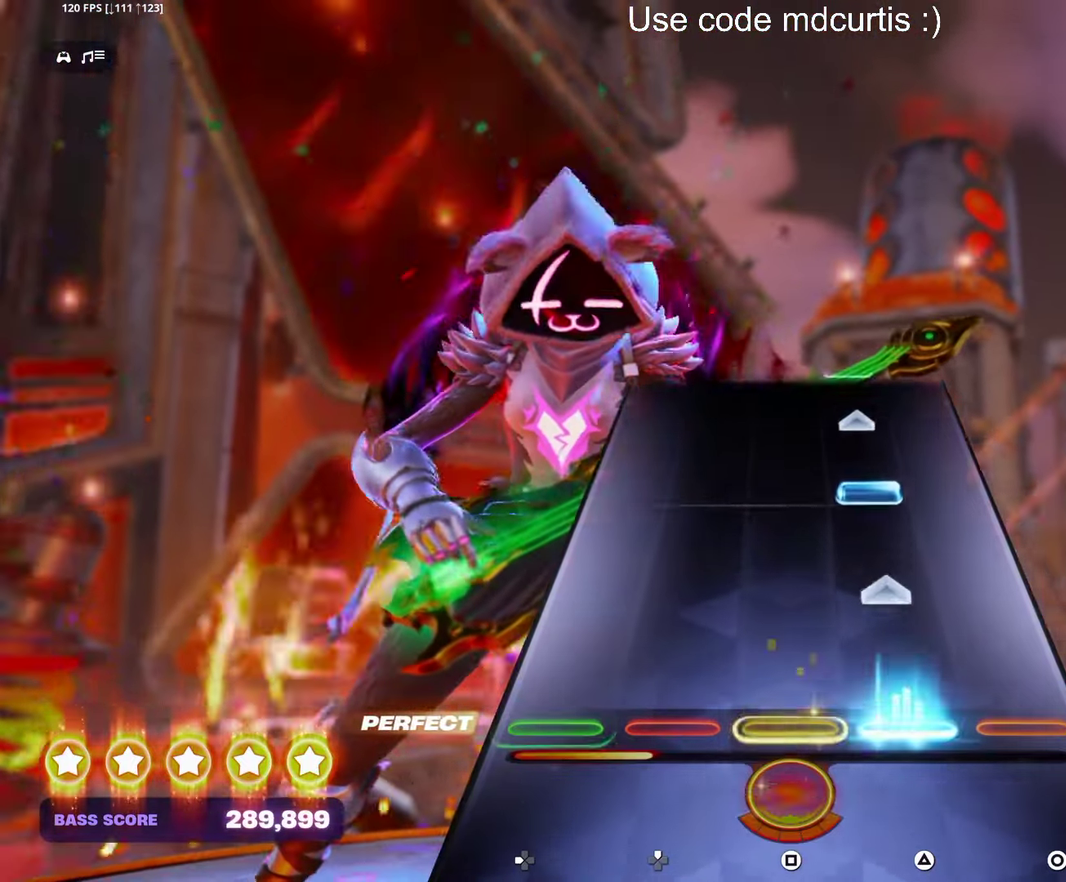
{"buttons": [], "events": [[217, "TRIANGLE", "down"], [367, "TRIANGLE", "up"]]}
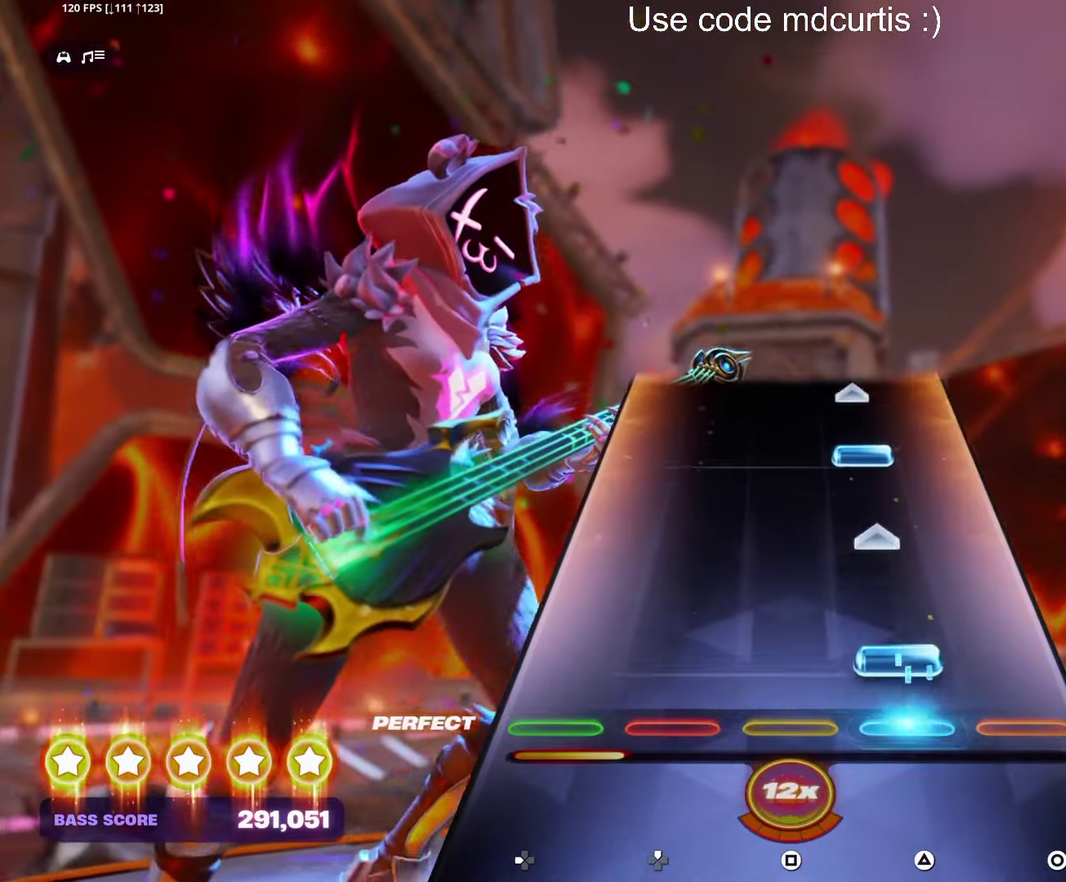
{"buttons": [], "events": [[34, "TRIANGLE", "down"], [184, "TRIANGLE", "up"], [317, "TRIANGLE", "down"], [484, "TRIANGLE", "up"]]}
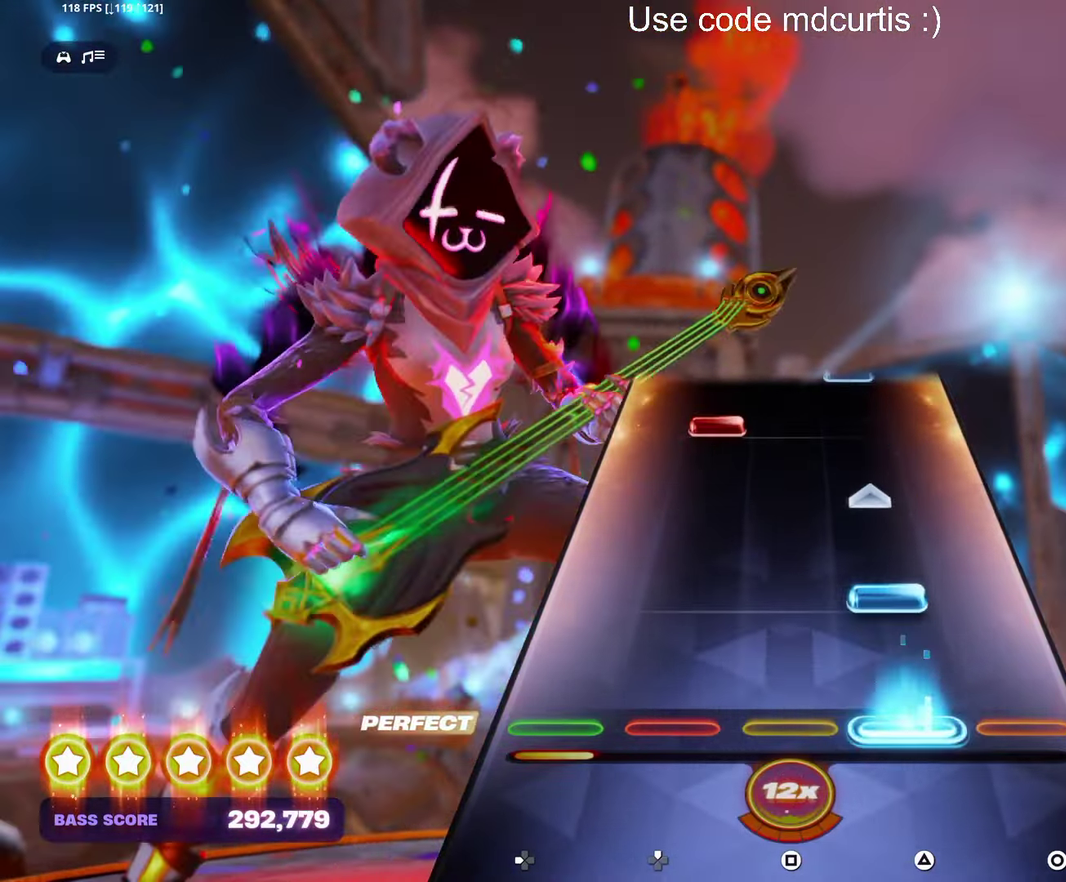
{"buttons": [], "events": [[100, "TRIANGLE", "down"], [250, "TRIANGLE", "up"], [384, "DPAD_UP", "down"], [484, "DPAD_UP", "up"]]}
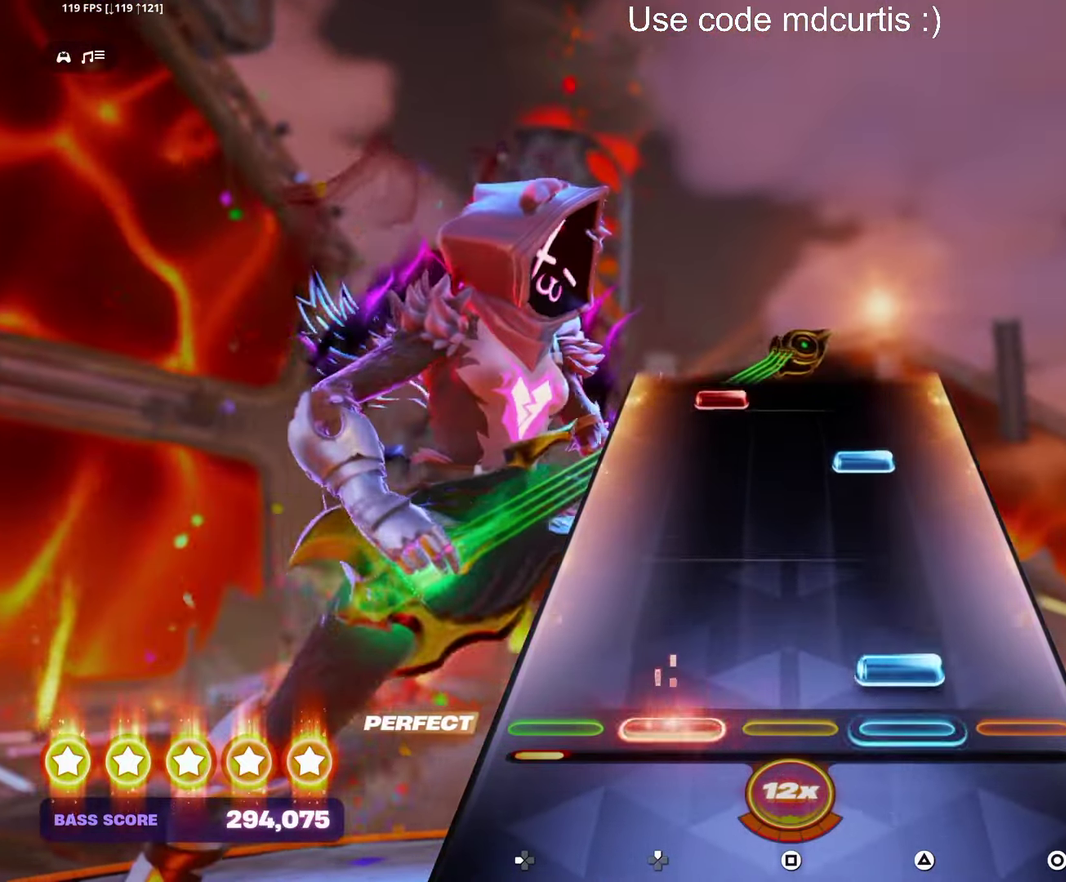
{"buttons": ["DPAD_UP"], "events": [[34, "TRIANGLE", "down"], [167, "TRIANGLE", "up"], [334, "TRIANGLE", "down"], [450, "DPAD_UP", "down"], [450, "TRIANGLE", "up"]]}
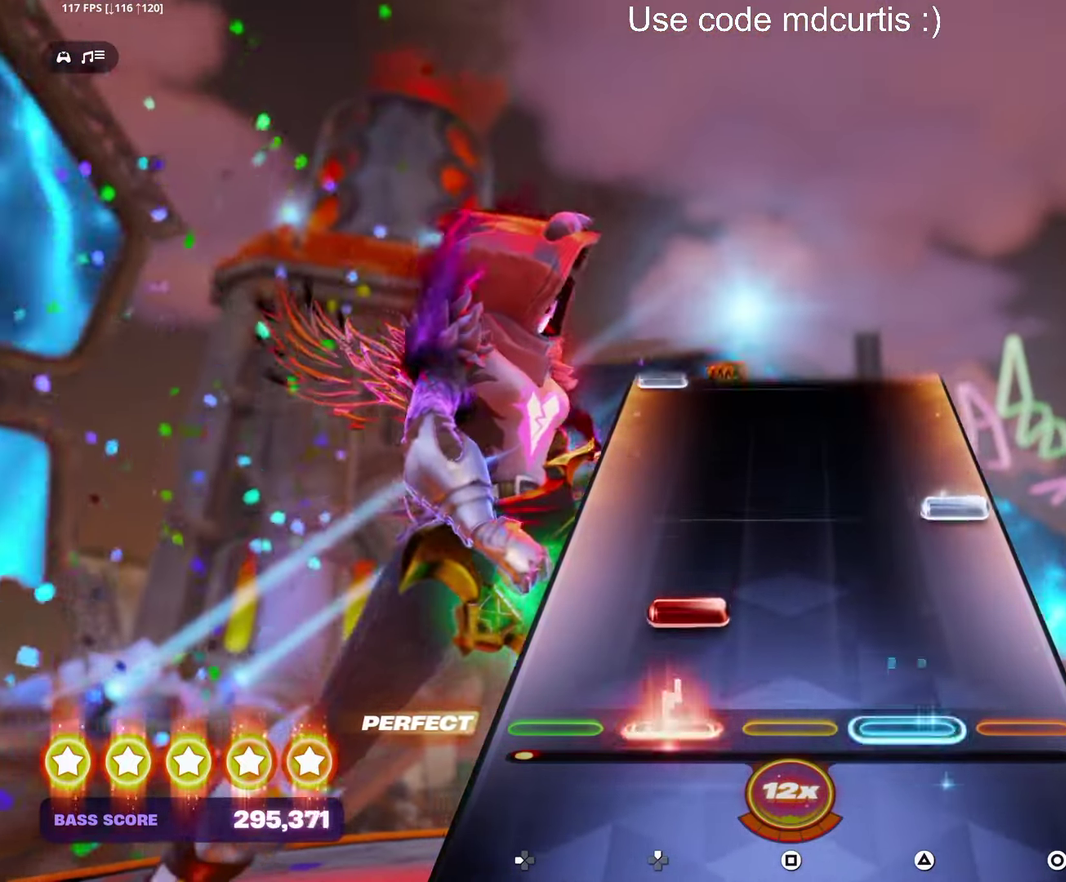
{"buttons": [], "events": [[34, "DPAD_UP", "up"], [84, "DPAD_UP", "down"], [200, "DPAD_UP", "up"], [233, "CIRCLE", "down"], [400, "CIRCLE", "up"]]}
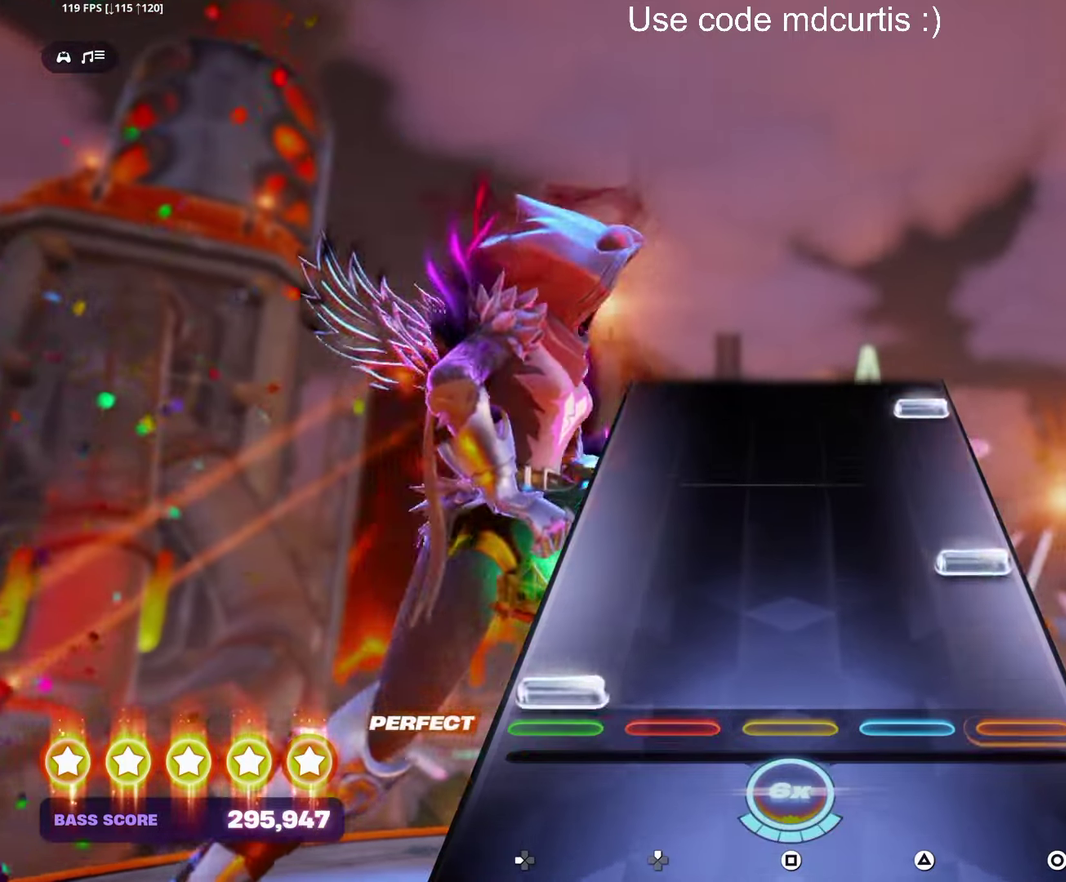
{"buttons": ["CIRCLE"], "events": [[33, "DPAD_LEFT", "down"], [133, "DPAD_LEFT", "up"], [150, "CIRCLE", "down"], [283, "CIRCLE", "up"], [450, "CIRCLE", "down"]]}
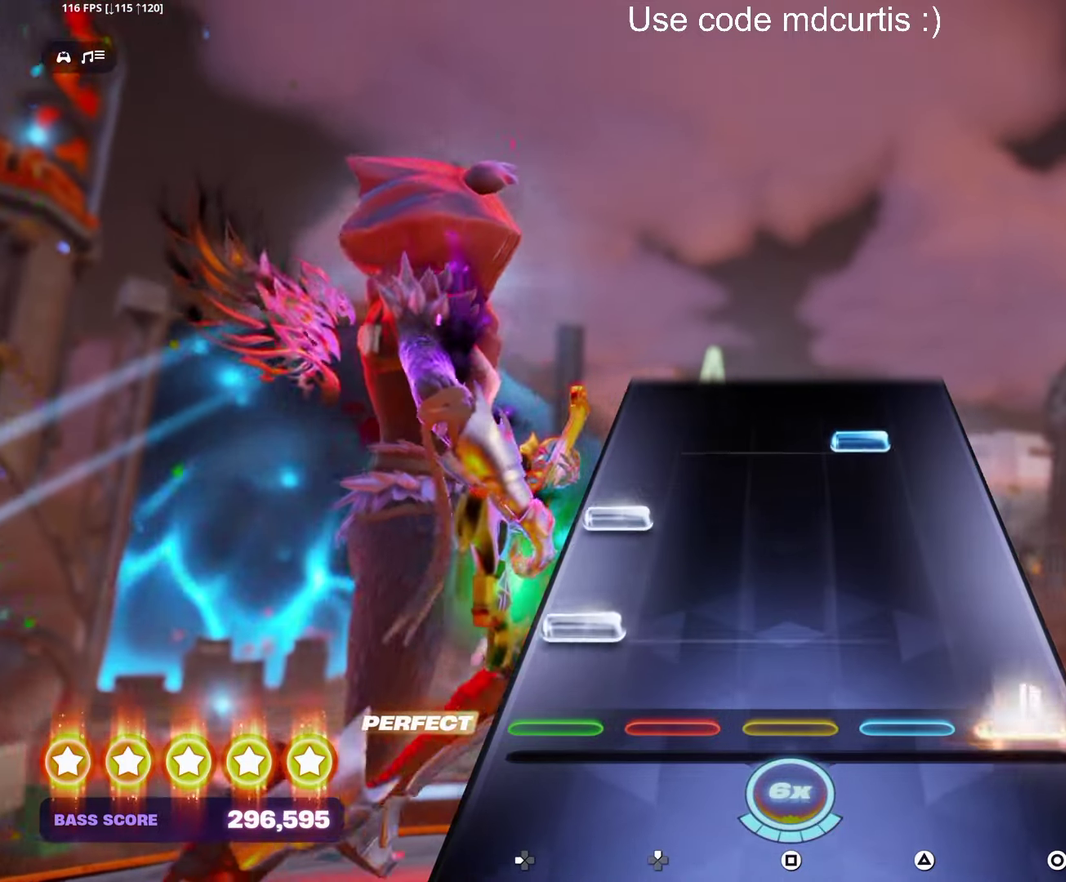
{"buttons": [], "events": [[66, "CIRCLE", "up"], [66, "DPAD_LEFT", "down"], [166, "DPAD_LEFT", "up"], [216, "DPAD_LEFT", "down"], [316, "DPAD_LEFT", "up"], [366, "TRIANGLE", "down"], [500, "TRIANGLE", "up"]]}
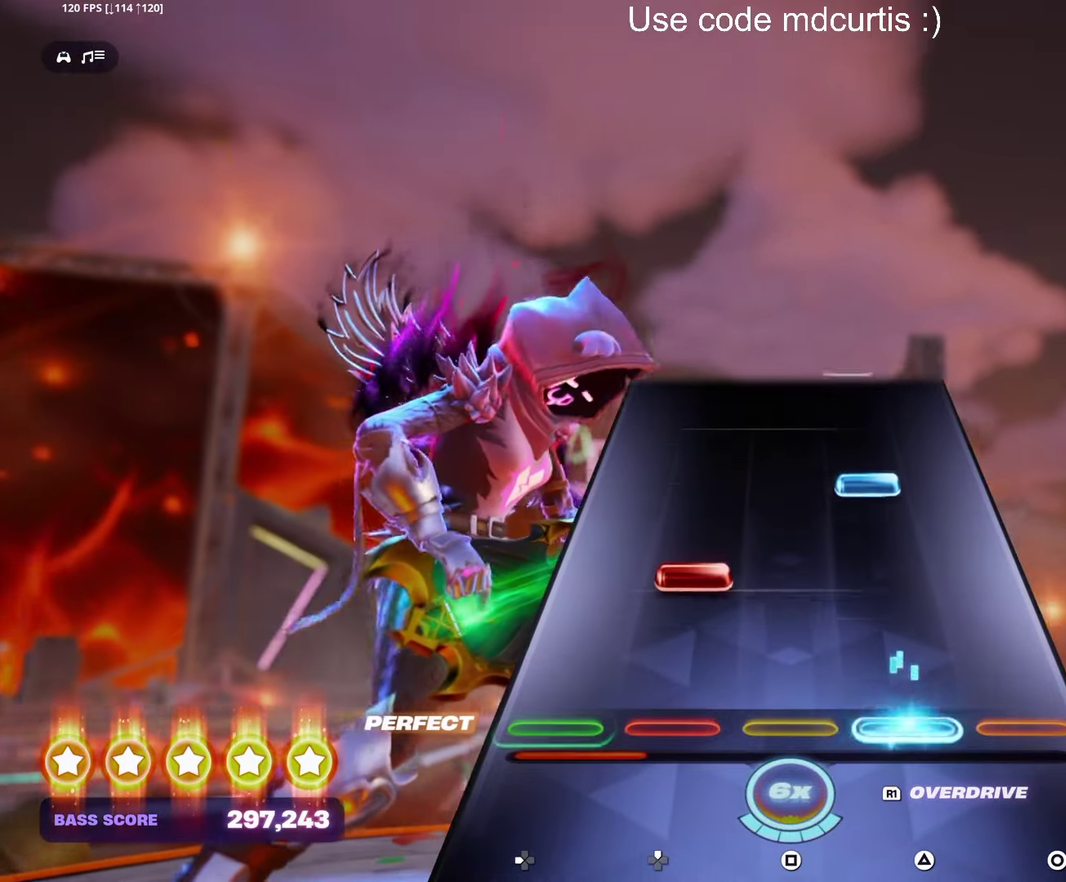
{"buttons": [], "events": [[133, "DPAD_UP", "down"], [216, "DPAD_UP", "up"], [283, "TRIANGLE", "down"], [416, "TRIANGLE", "up"]]}